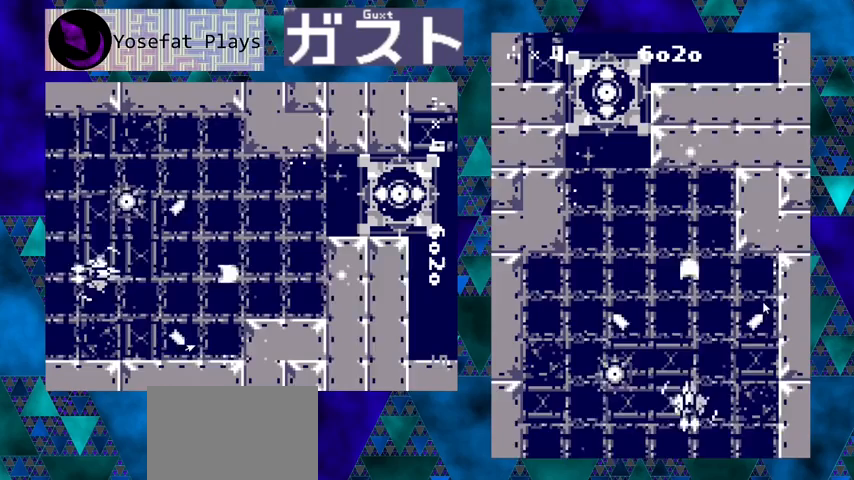
Gameplay with a controller (Nintendo layout); each line is a JSON object with the inputs held at the frame after it. "events" lists button and stick changes between this image and that frame as [ms after this image, input, new state], when the widget could be followed in between. Not read: L1 L2 L3 R1 R2 R3 right_stick.
{"buttons": ["Y", "DPAD_UP"], "left_stick": "center", "events": [[67, "DPAD_LEFT", "down"], [233, "DPAD_LEFT", "up"], [267, "DPAD_DOWN", "up"], [267, "DPAD_RIGHT", "down"], [300, "DPAD_RIGHT", "up"], [367, "DPAD_RIGHT", "down"], [467, "DPAD_UP", "down"], [500, "DPAD_RIGHT", "up"]]}
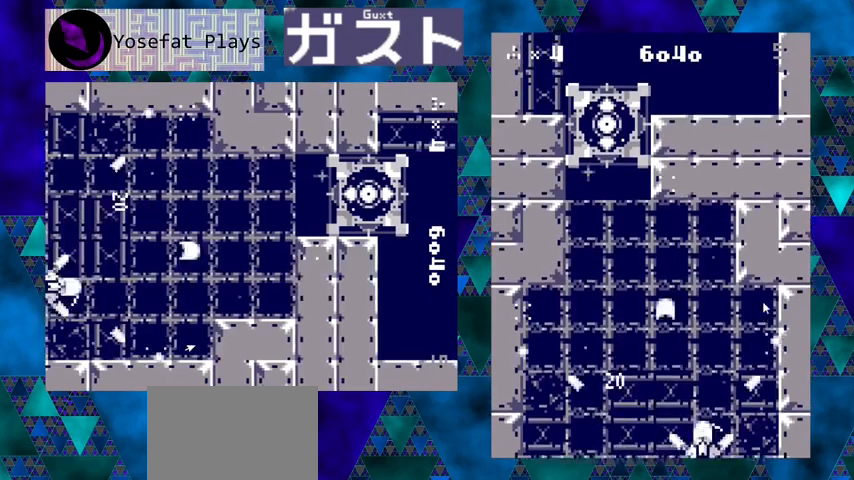
{"buttons": ["Y"], "left_stick": "center", "events": [[67, "DPAD_LEFT", "down"], [333, "DPAD_UP", "up"], [367, "DPAD_LEFT", "up"]]}
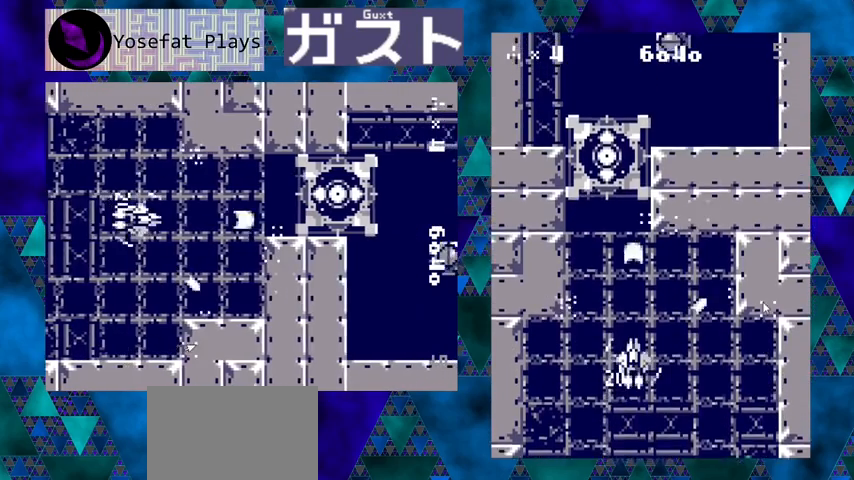
{"buttons": ["Y"], "left_stick": "center", "events": [[67, "DPAD_LEFT", "down"], [133, "DPAD_LEFT", "up"], [200, "DPAD_DOWN", "down"], [433, "DPAD_DOWN", "up"]]}
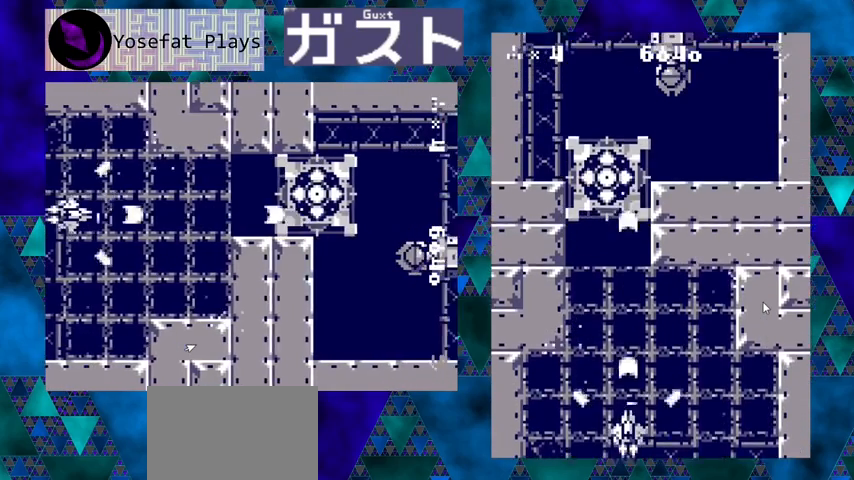
{"buttons": ["Y"], "left_stick": "center", "events": [[367, "DPAD_UP", "down"], [400, "DPAD_LEFT", "down"], [500, "DPAD_LEFT", "up"], [500, "DPAD_UP", "up"]]}
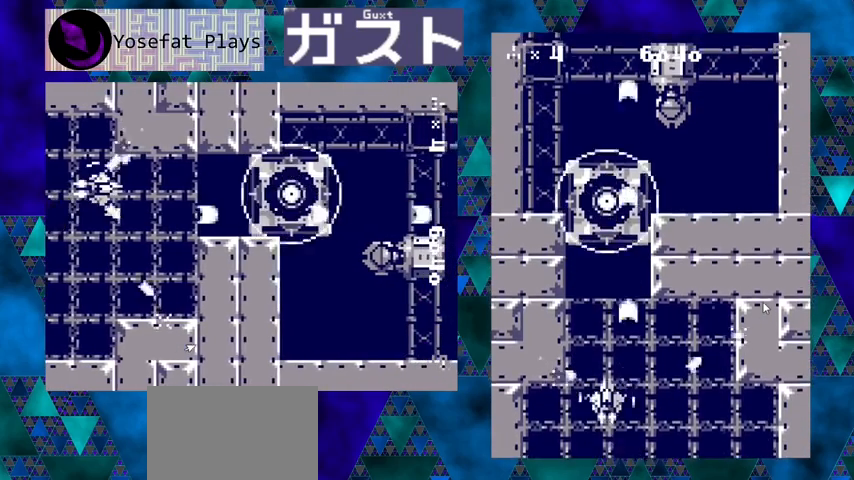
{"buttons": ["Y", "DPAD_DOWN"], "left_stick": "center", "events": [[367, "DPAD_DOWN", "down"], [400, "DPAD_RIGHT", "down"], [433, "DPAD_RIGHT", "up"]]}
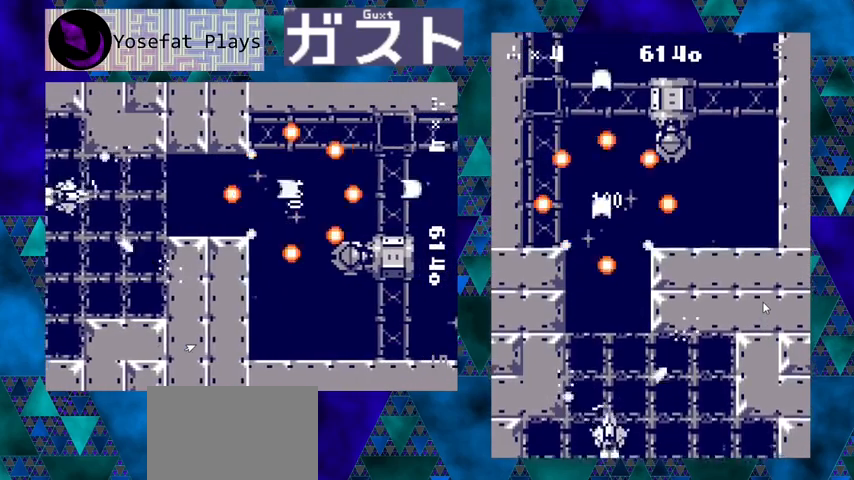
{"buttons": ["Y"], "left_stick": "center", "events": [[33, "DPAD_DOWN", "up"], [200, "DPAD_RIGHT", "down"], [233, "DPAD_RIGHT", "up"]]}
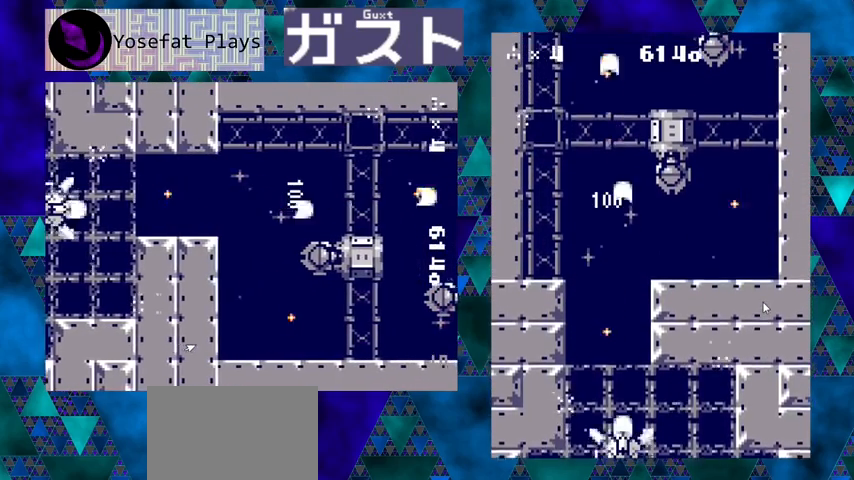
{"buttons": ["Y"], "left_stick": "center", "events": [[167, "DPAD_RIGHT", "down"], [233, "DPAD_RIGHT", "up"]]}
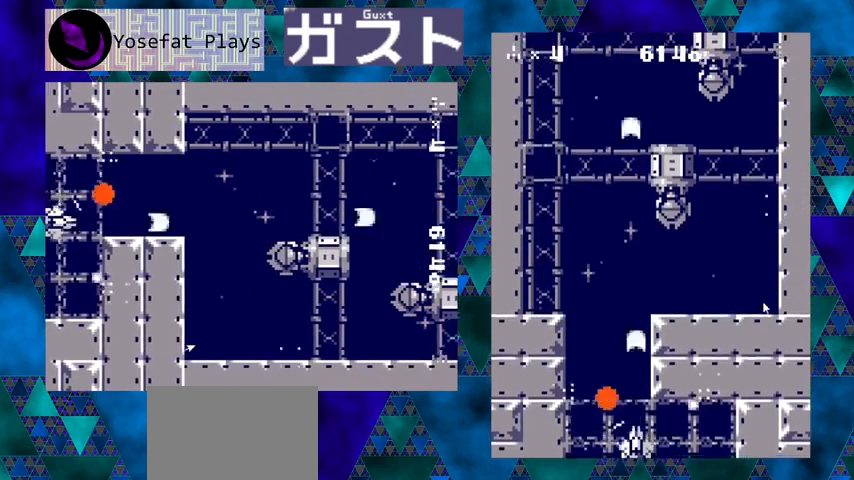
{"buttons": ["Y", "DPAD_UP"], "left_stick": "center", "events": [[367, "DPAD_UP", "down"]]}
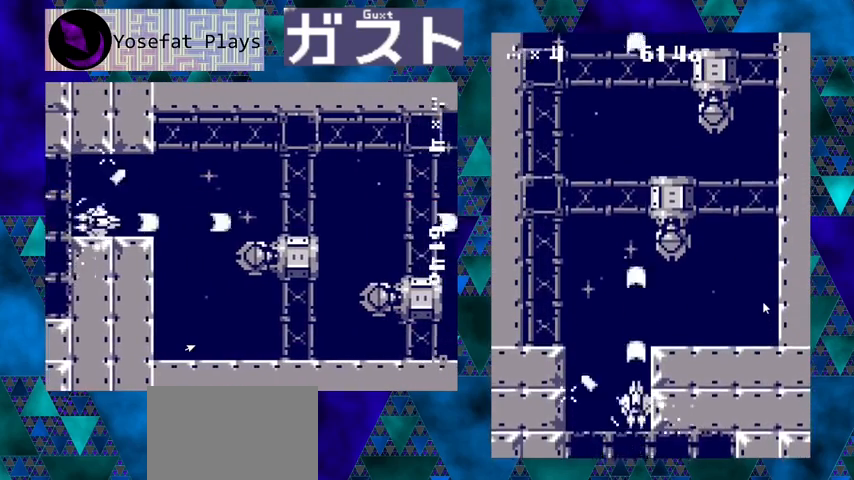
{"buttons": ["Y"], "left_stick": "center", "events": [[100, "DPAD_LEFT", "down"], [133, "DPAD_UP", "up"], [200, "DPAD_LEFT", "up"]]}
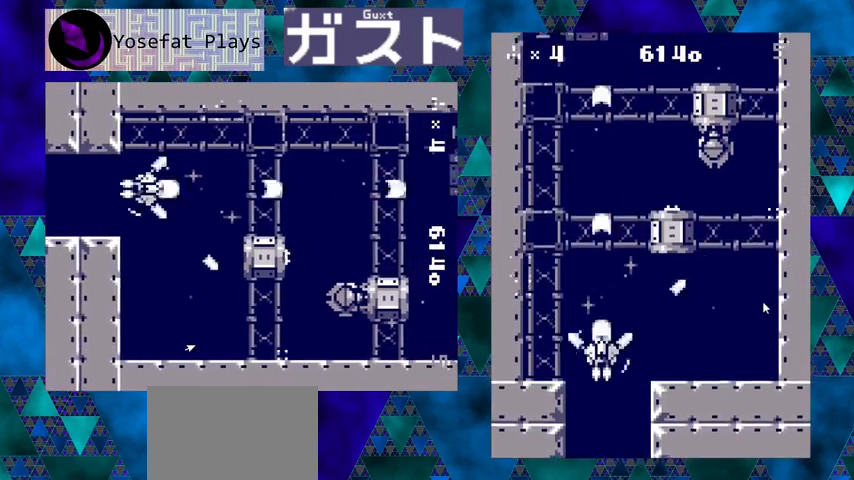
{"buttons": ["Y"], "left_stick": "center", "events": []}
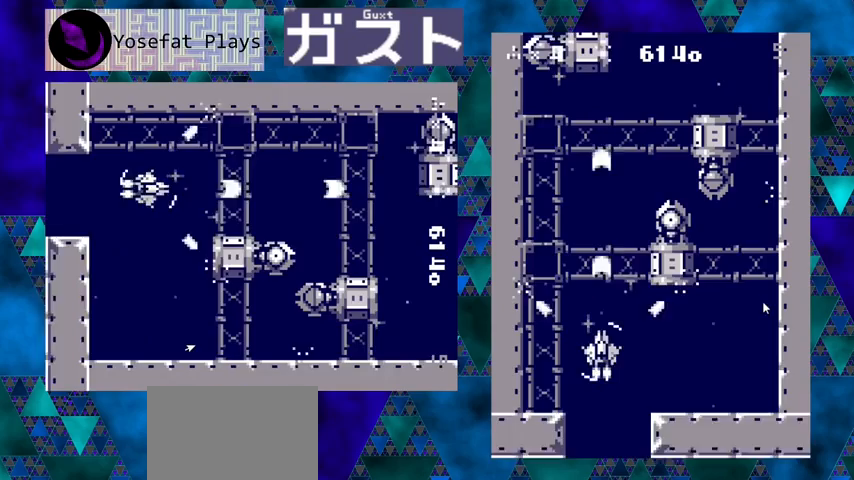
{"buttons": ["Y"], "left_stick": "center", "events": [[67, "DPAD_UP", "down"], [367, "DPAD_UP", "up"]]}
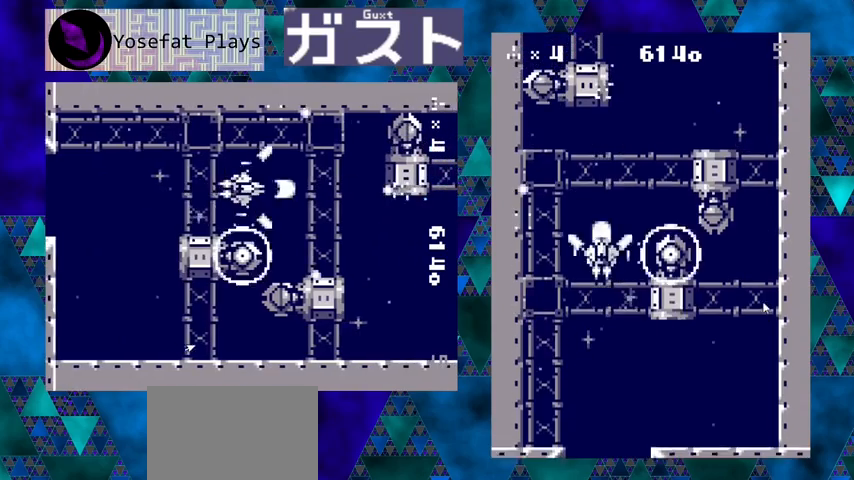
{"buttons": ["Y"], "left_stick": "center", "events": [[67, "DPAD_DOWN", "down"], [500, "DPAD_DOWN", "up"]]}
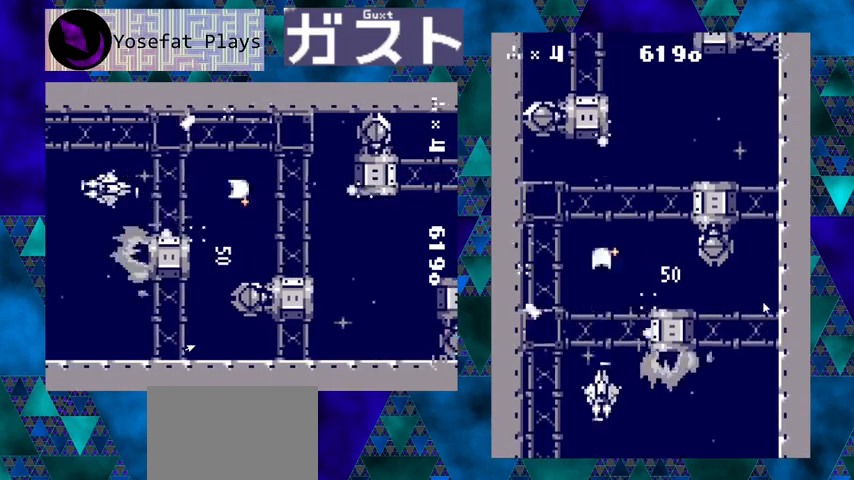
{"buttons": ["Y"], "left_stick": "center", "events": [[233, "DPAD_UP", "down"], [400, "DPAD_UP", "up"]]}
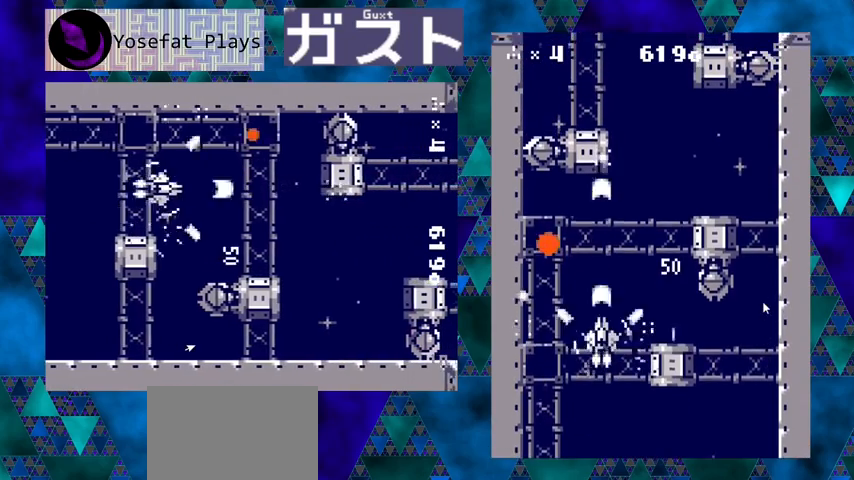
{"buttons": ["Y"], "left_stick": "center", "events": [[33, "DPAD_DOWN", "down"], [200, "DPAD_DOWN", "up"]]}
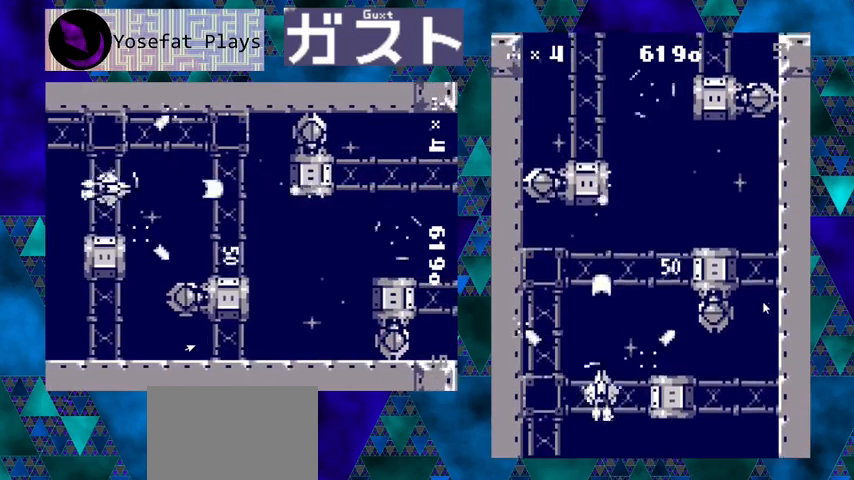
{"buttons": ["Y", "DPAD_UP"], "left_stick": "center", "events": [[367, "DPAD_UP", "down"]]}
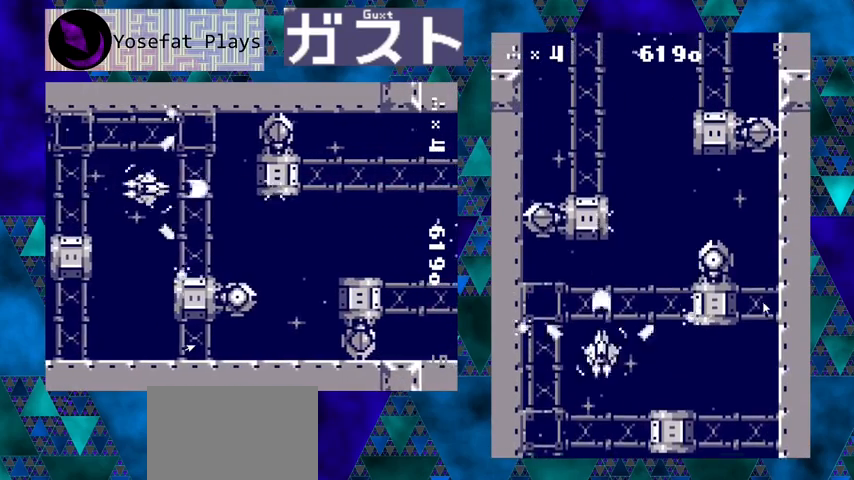
{"buttons": ["Y"], "left_stick": "center", "events": [[33, "DPAD_UP", "up"], [233, "DPAD_RIGHT", "down"], [333, "DPAD_RIGHT", "up"]]}
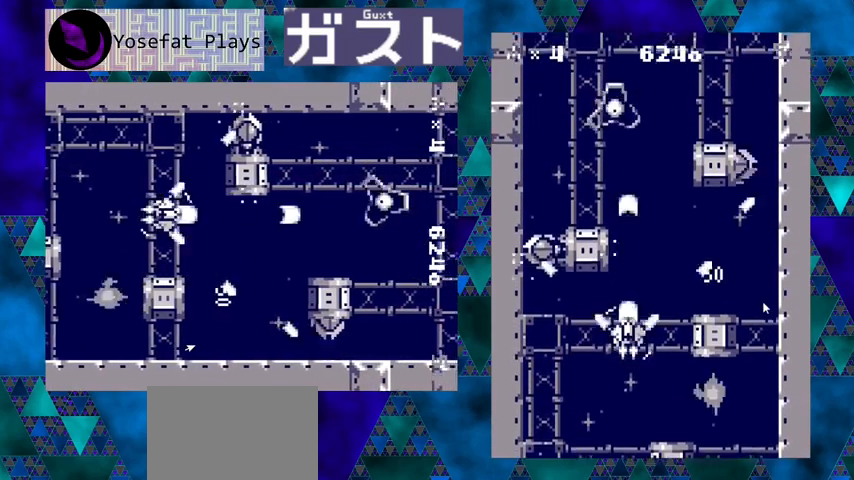
{"buttons": ["Y"], "left_stick": "center", "events": [[67, "DPAD_DOWN", "down"], [167, "DPAD_DOWN", "up"], [467, "DPAD_RIGHT", "down"], [500, "DPAD_RIGHT", "up"]]}
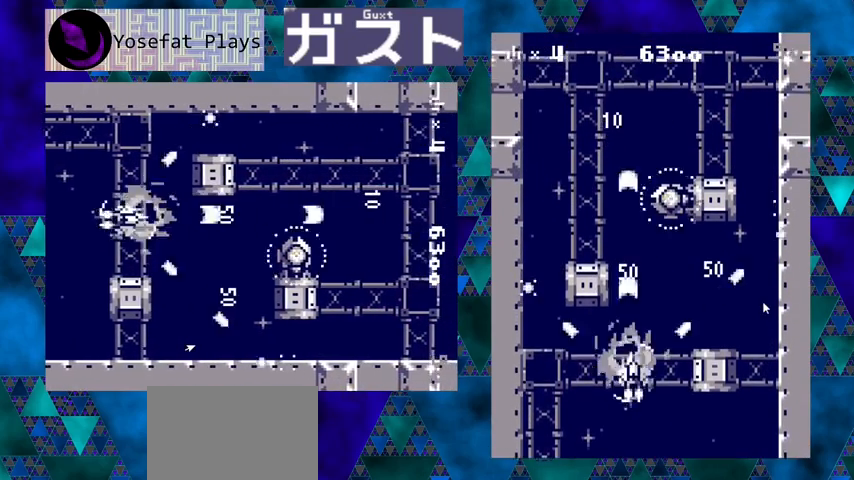
{"buttons": ["Y", "DPAD_RIGHT"], "left_stick": "center", "events": [[167, "DPAD_DOWN", "down"], [233, "DPAD_DOWN", "up"], [400, "DPAD_RIGHT", "down"]]}
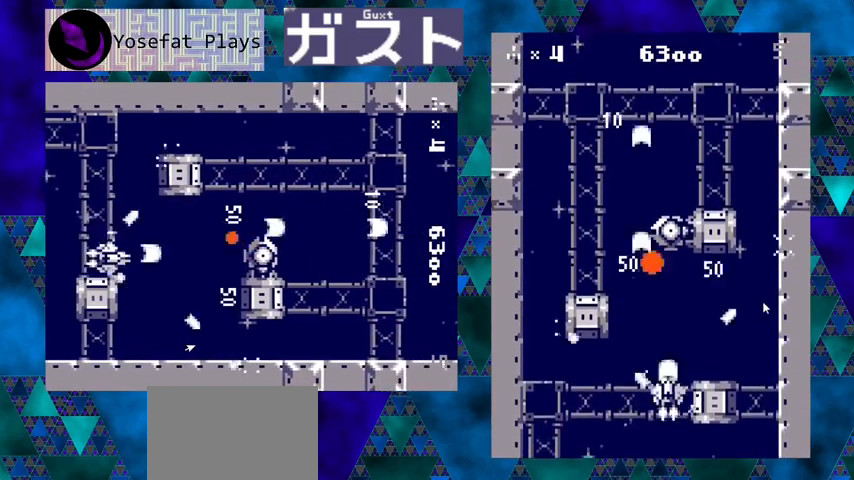
{"buttons": ["Y"], "left_stick": "center", "events": [[33, "DPAD_RIGHT", "up"]]}
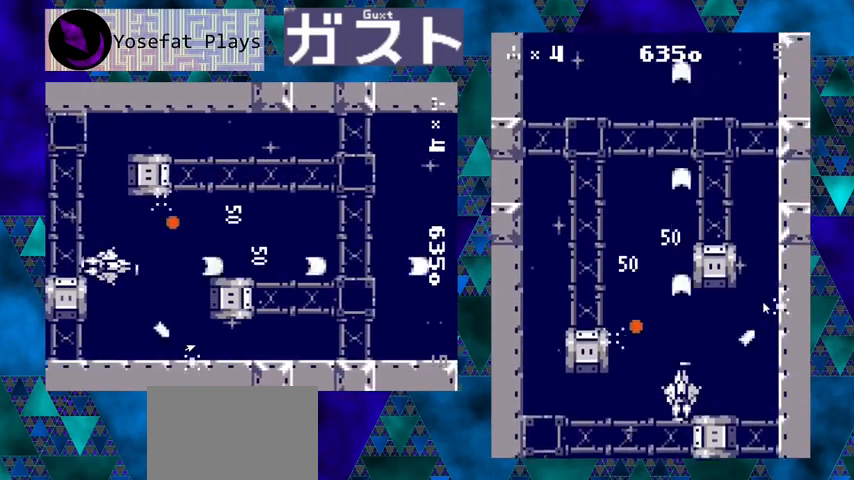
{"buttons": ["Y"], "left_stick": "center", "events": []}
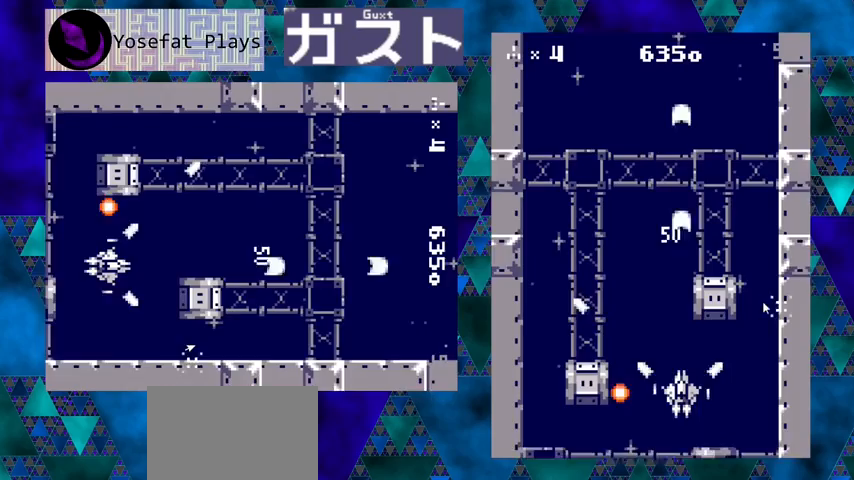
{"buttons": ["Y"], "left_stick": "center", "events": [[100, "DPAD_LEFT", "down"], [200, "DPAD_LEFT", "up"]]}
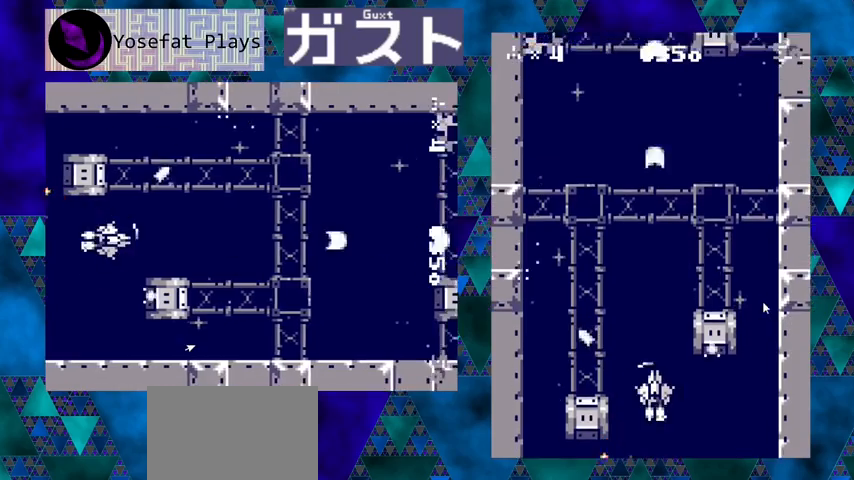
{"buttons": ["Y"], "left_stick": "center", "events": [[67, "DPAD_UP", "down"], [167, "DPAD_UP", "up"]]}
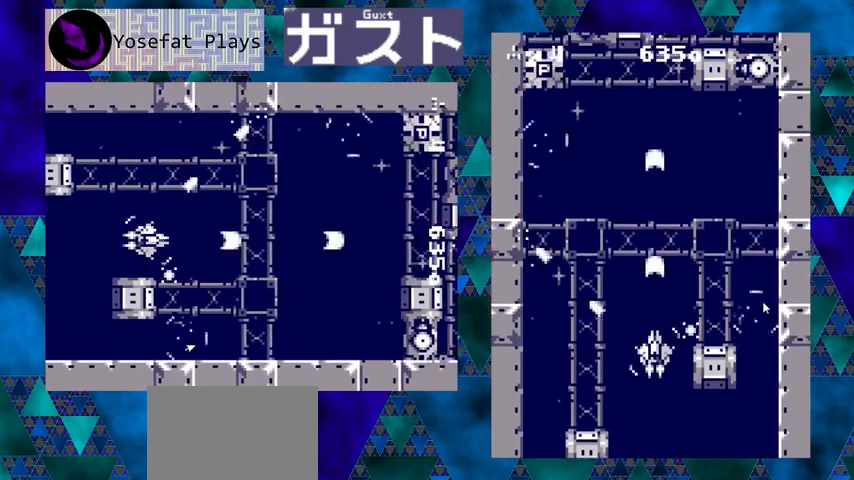
{"buttons": ["Y", "DPAD_RIGHT"], "left_stick": "center", "events": [[267, "DPAD_UP", "down"], [467, "DPAD_RIGHT", "down"], [467, "DPAD_UP", "up"]]}
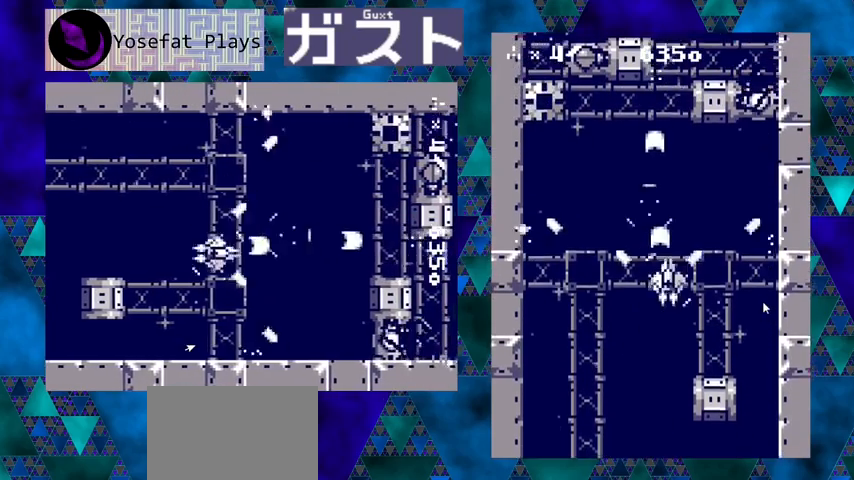
{"buttons": ["Y"], "left_stick": "center", "events": [[233, "DPAD_RIGHT", "up"]]}
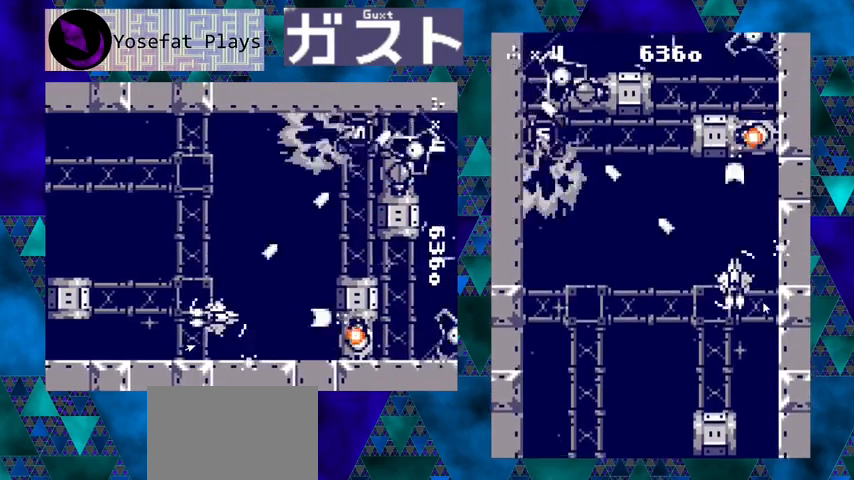
{"buttons": ["Y", "DPAD_LEFT"], "left_stick": "center", "events": [[233, "DPAD_DOWN", "down"], [400, "DPAD_DOWN", "up"], [433, "DPAD_LEFT", "down"]]}
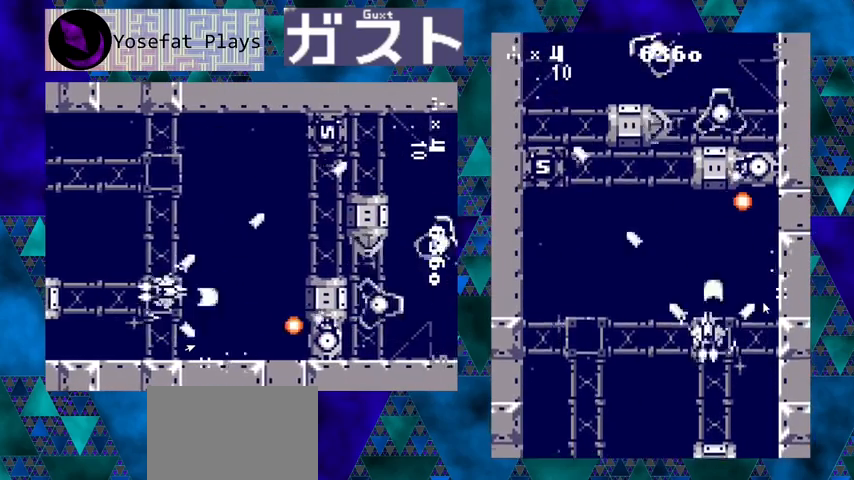
{"buttons": ["Y"], "left_stick": "center", "events": [[133, "DPAD_LEFT", "up"], [333, "DPAD_LEFT", "down"], [467, "DPAD_LEFT", "up"]]}
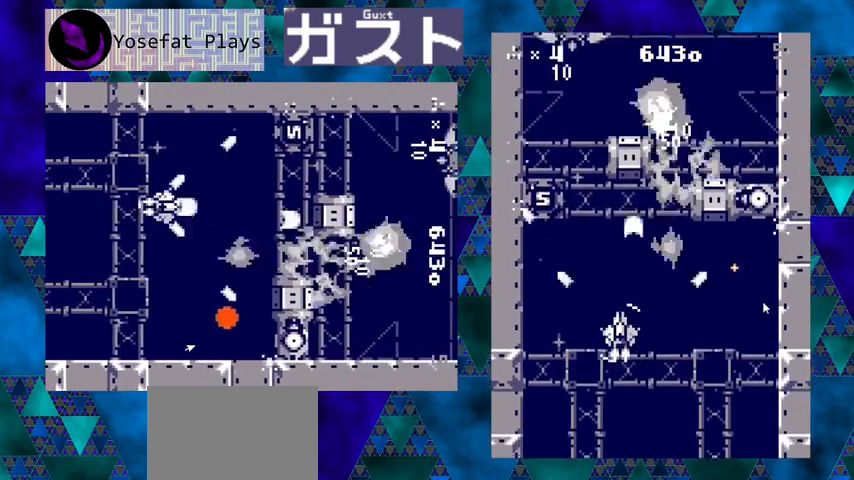
{"buttons": ["Y", "DPAD_DOWN", "DPAD_LEFT"], "left_stick": "center", "events": [[167, "DPAD_LEFT", "down"], [300, "DPAD_LEFT", "up"], [433, "DPAD_DOWN", "down"], [433, "DPAD_LEFT", "down"]]}
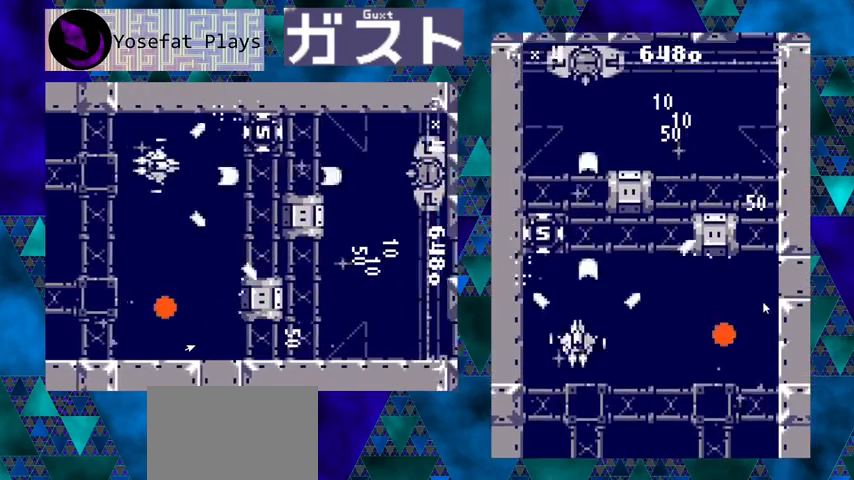
{"buttons": ["Y"], "left_stick": "center", "events": [[133, "DPAD_DOWN", "up"], [167, "DPAD_LEFT", "up"]]}
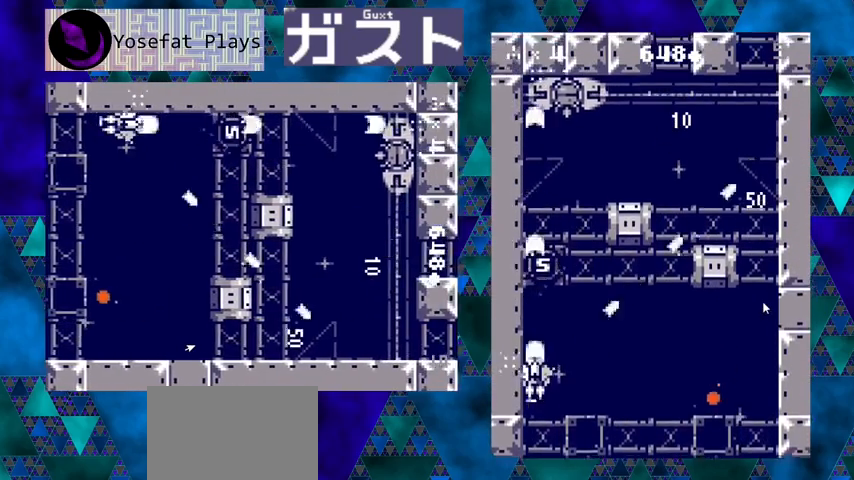
{"buttons": ["Y"], "left_stick": "center", "events": [[33, "DPAD_UP", "down"], [300, "DPAD_UP", "up"]]}
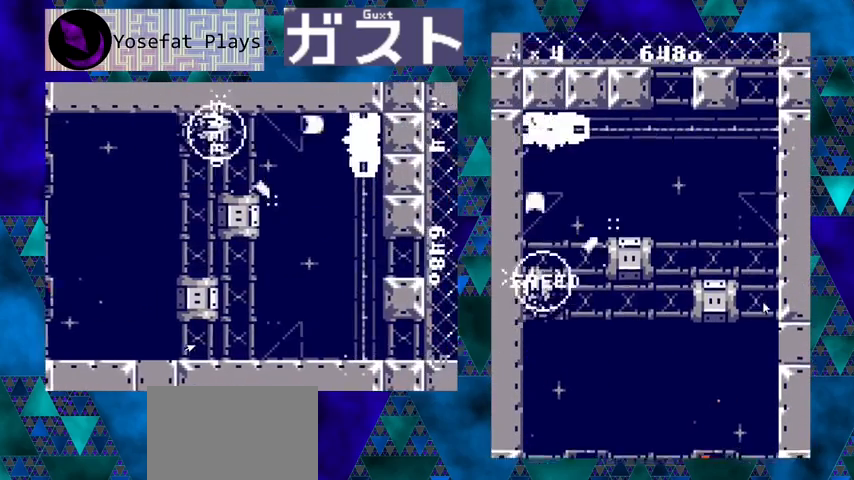
{"buttons": ["Y", "DPAD_DOWN", "DPAD_RIGHT"], "left_stick": "center", "events": [[67, "DPAD_DOWN", "down"], [467, "DPAD_RIGHT", "down"]]}